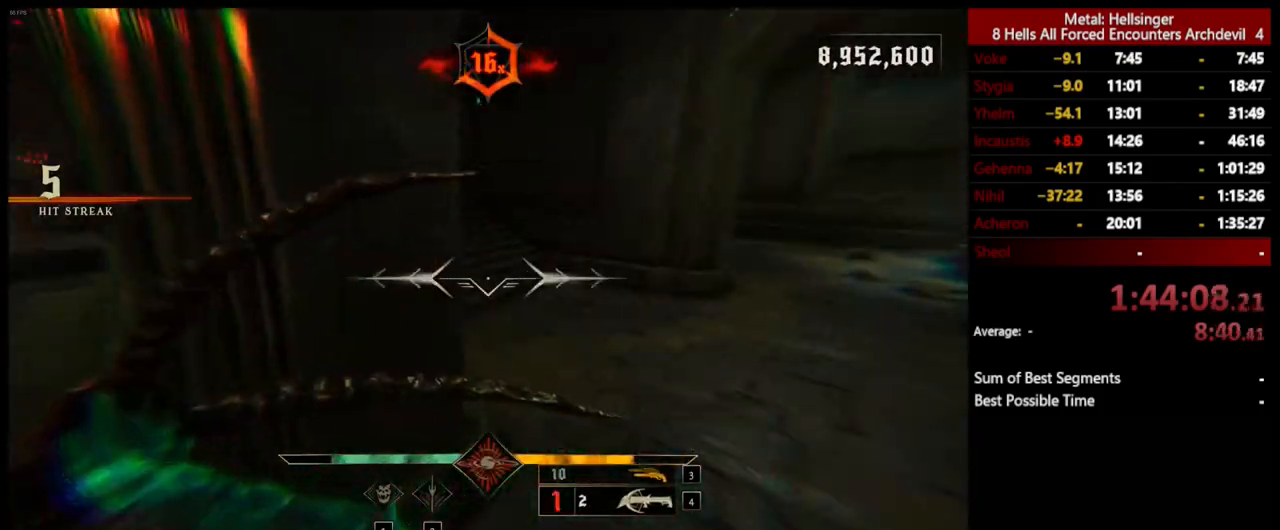
Gameplay with keyboard and mouse; each line is a JSON object with the keys and mouse buttons held at the frame after it. "events" lists presses ("down") and releases ("up") of "1", "2", "3", "4", "5", "a", "alt", "b", "c", "ctrl", "d", "e", "f", "g", "q", "r", "s", "shift", "space", "t", "tab", "v", "w", "x", "z", "mouse_left", "mouse_wheel", "mouse_right", "mouse_mb4" and "mouse_mb5" between this image and that frame as [ms after this image, input, new state], when the widget could be followed in between. "mouse_left", "mouse_wheel", "mouse_right", "mouse_mb4", "mouse_mb5" = the "left", "wheel", "right", "mb4", "mb5" buttons of the "mouse" list. No other keys are recorded. "wheel" means that the mouse wheel is clicked or scrolled. Mouse movement is not recorded.
{"keys": ["d", "w"], "mouse": [], "events": [[33, "space", "up"], [317, "space", "down"], [450, "space", "up"]]}
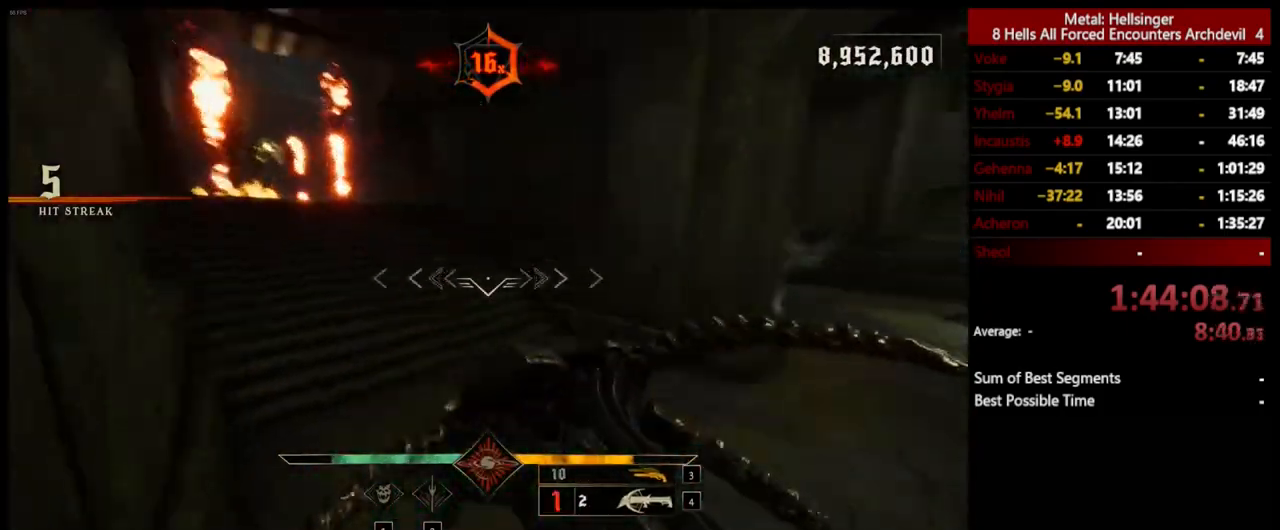
{"keys": ["a", "w"], "mouse": [], "events": [[116, "d", "up"], [250, "space", "down"], [267, "mouse_left", "down"], [283, "a", "down"], [367, "mouse_left", "up"], [367, "space", "up"]]}
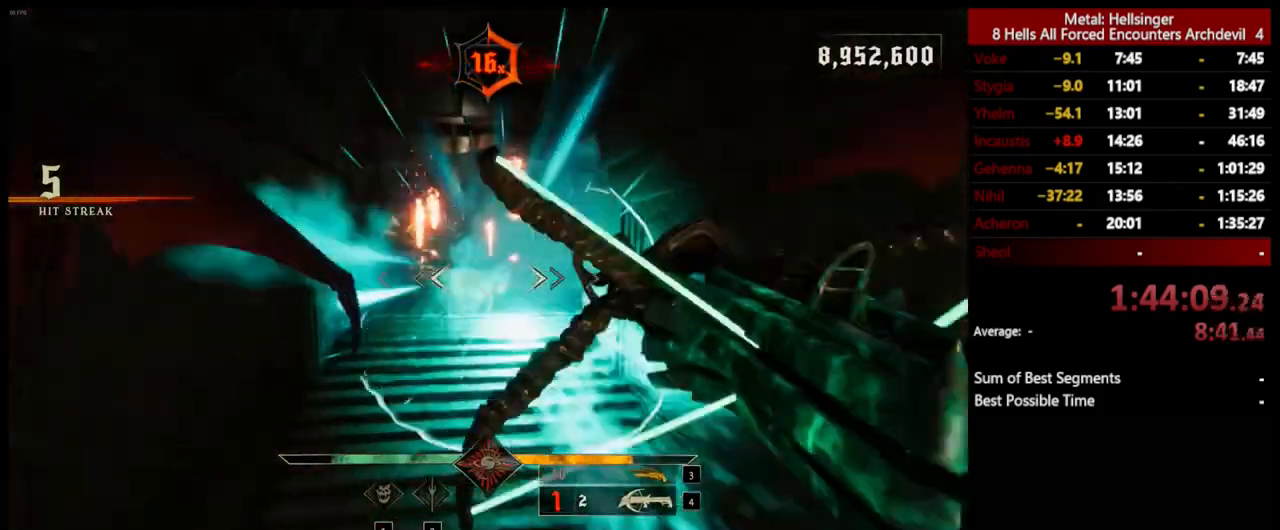
{"keys": ["w"], "mouse": [], "events": [[16, "a", "up"], [183, "mouse_left", "down"], [300, "mouse_left", "up"]]}
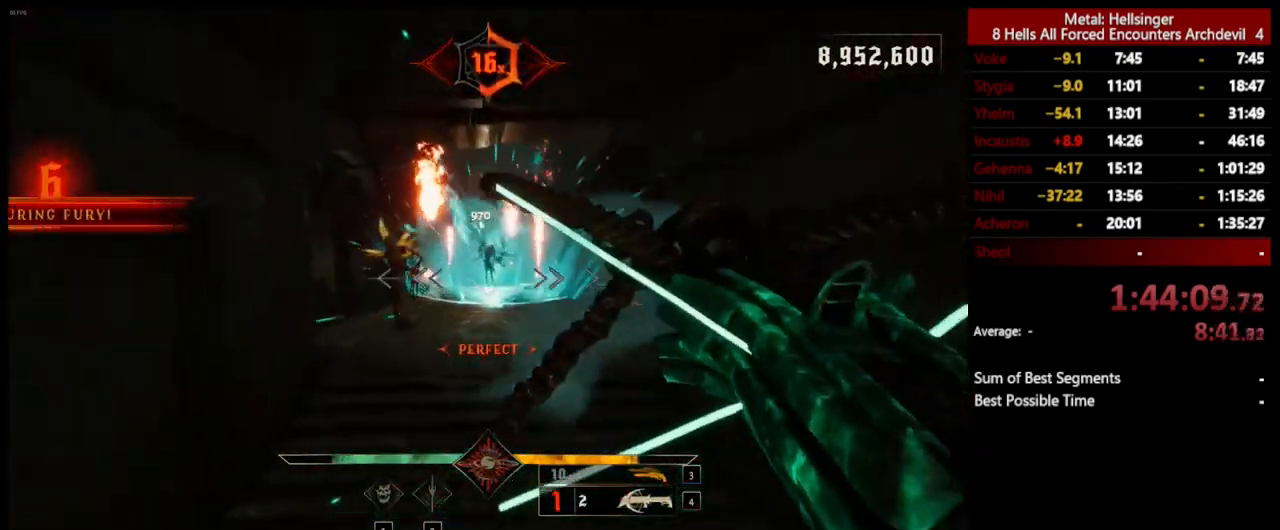
{"keys": ["w"], "mouse": [], "events": [[150, "d", "down"], [167, "mouse_left", "down"], [267, "mouse_left", "up"], [484, "d", "up"]]}
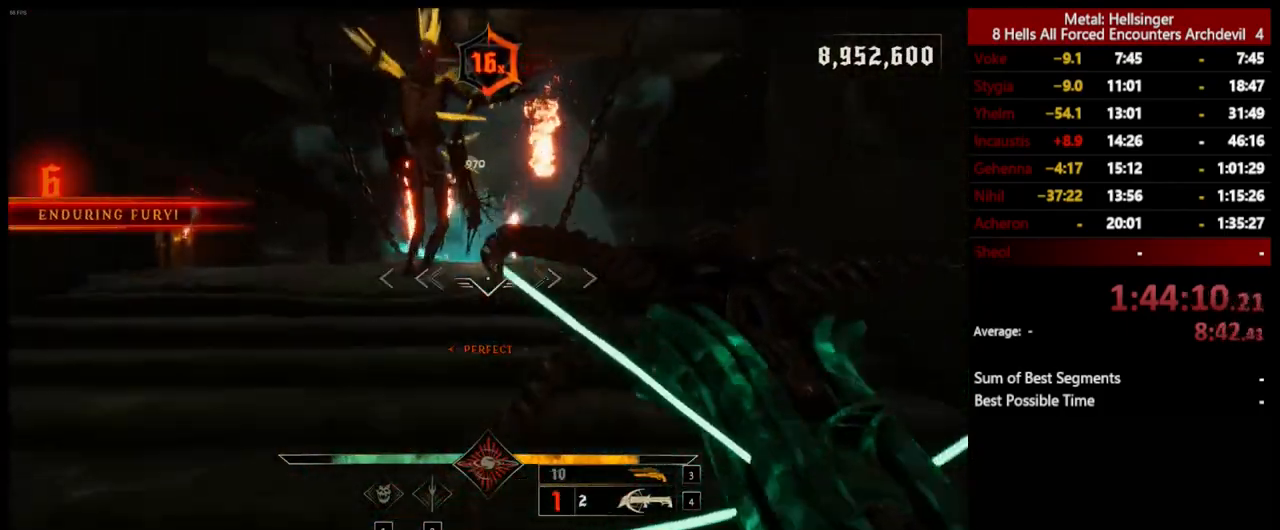
{"keys": ["a", "w"], "mouse": [], "events": [[66, "space", "down"], [116, "mouse_left", "down"], [217, "a", "down"], [217, "mouse_left", "up"], [217, "space", "up"], [317, "space", "down"], [451, "space", "up"]]}
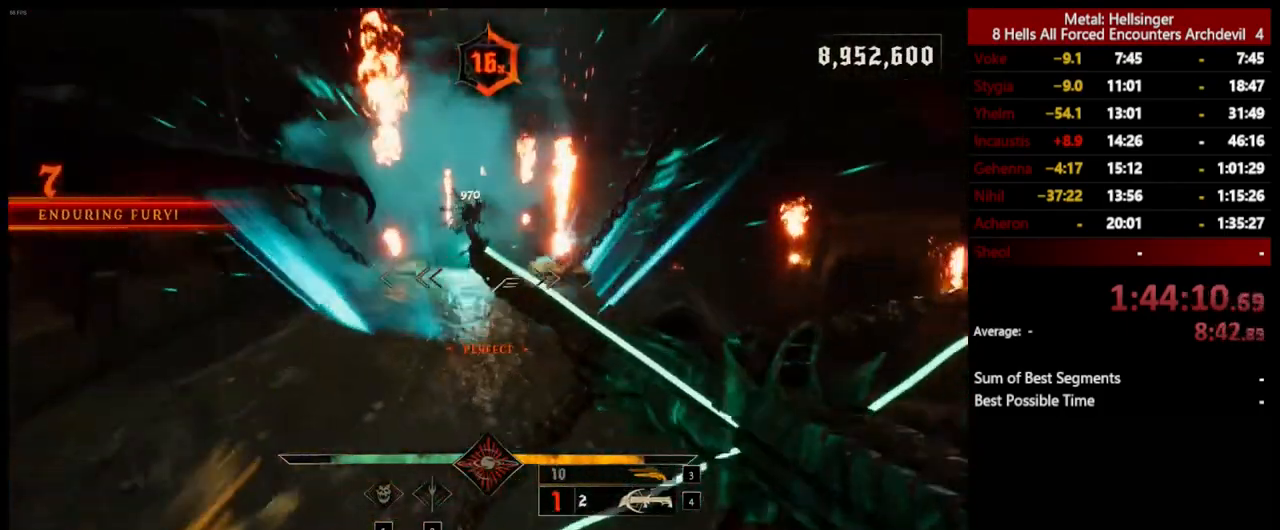
{"keys": ["a", "w"], "mouse": [], "events": [[100, "space", "down"], [117, "mouse_left", "down"], [217, "mouse_left", "up"], [234, "space", "up"], [334, "a", "up"], [501, "a", "down"]]}
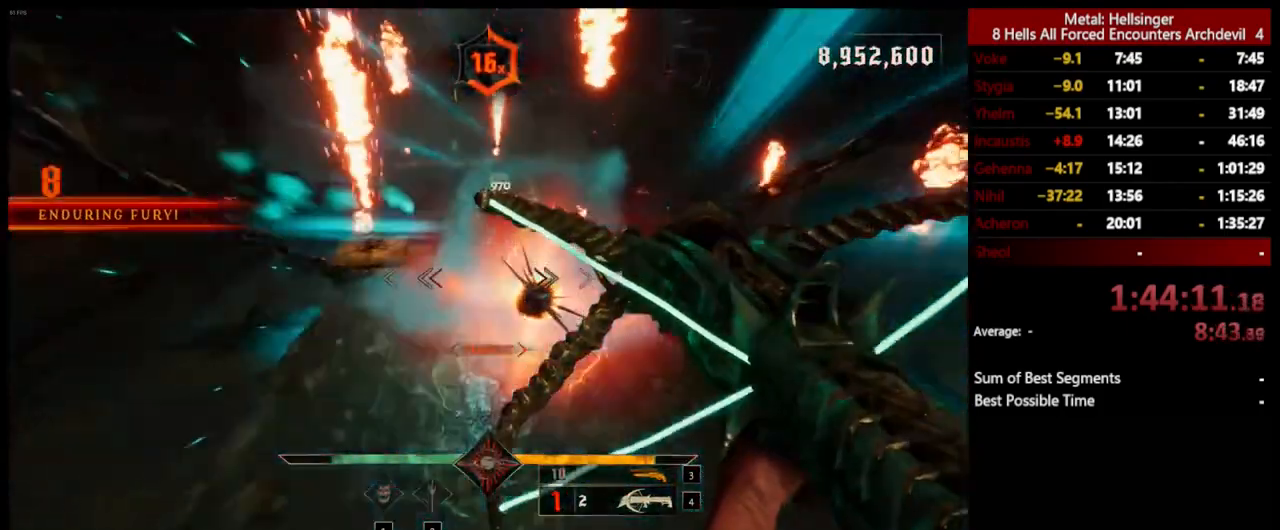
{"keys": ["a"], "mouse": [], "events": [[100, "mouse_left", "down"], [200, "mouse_left", "up"], [217, "w", "up"]]}
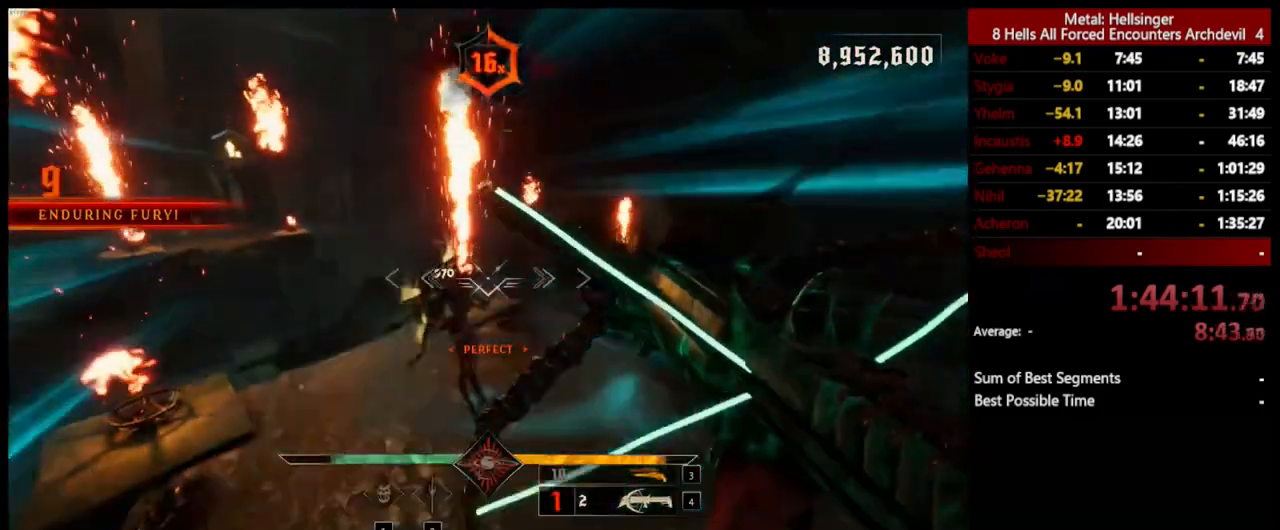
{"keys": ["a", "s", "space"], "mouse": [], "events": [[100, "s", "down"], [117, "mouse_left", "down"], [134, "space", "down"], [200, "mouse_left", "up"], [267, "space", "up"], [468, "space", "down"]]}
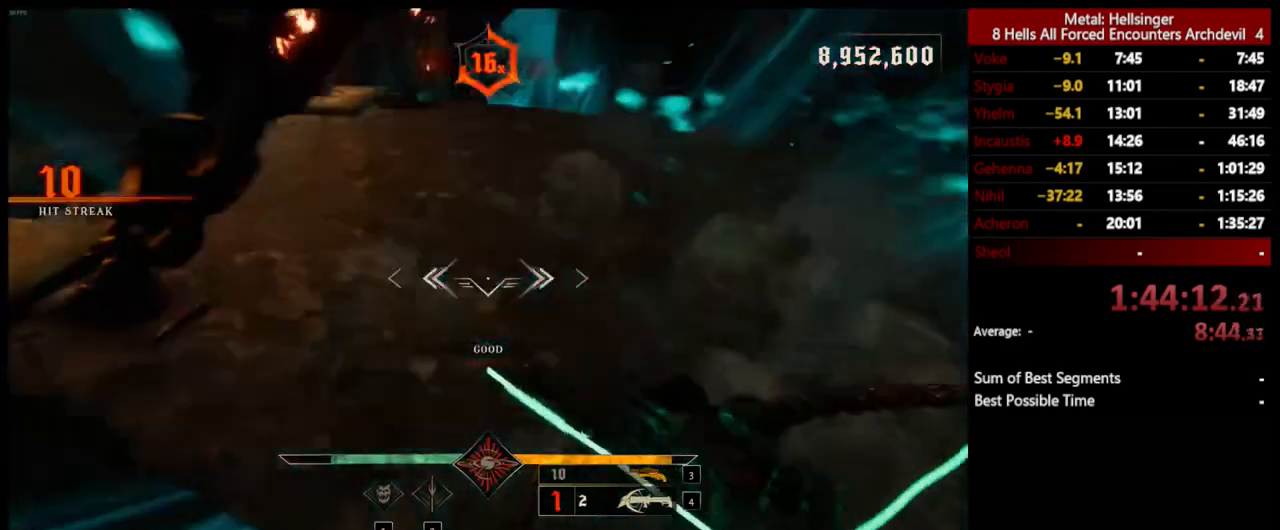
{"keys": ["a", "space", "w"], "mouse": [], "events": [[117, "mouse_left", "down"], [117, "space", "up"], [217, "mouse_left", "up"], [217, "s", "up"], [367, "space", "down"], [451, "w", "down"]]}
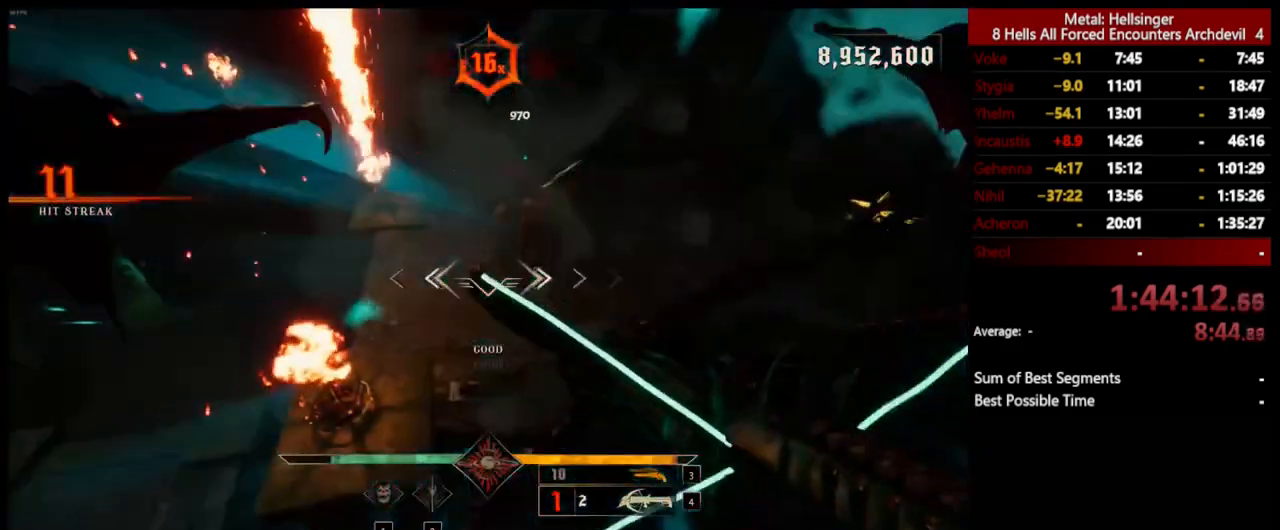
{"keys": ["3", "a", "w"], "mouse": [], "events": [[33, "mouse_left", "down"], [50, "space", "up"], [134, "a", "up"], [134, "mouse_left", "up"], [367, "3", "down"], [484, "a", "down"]]}
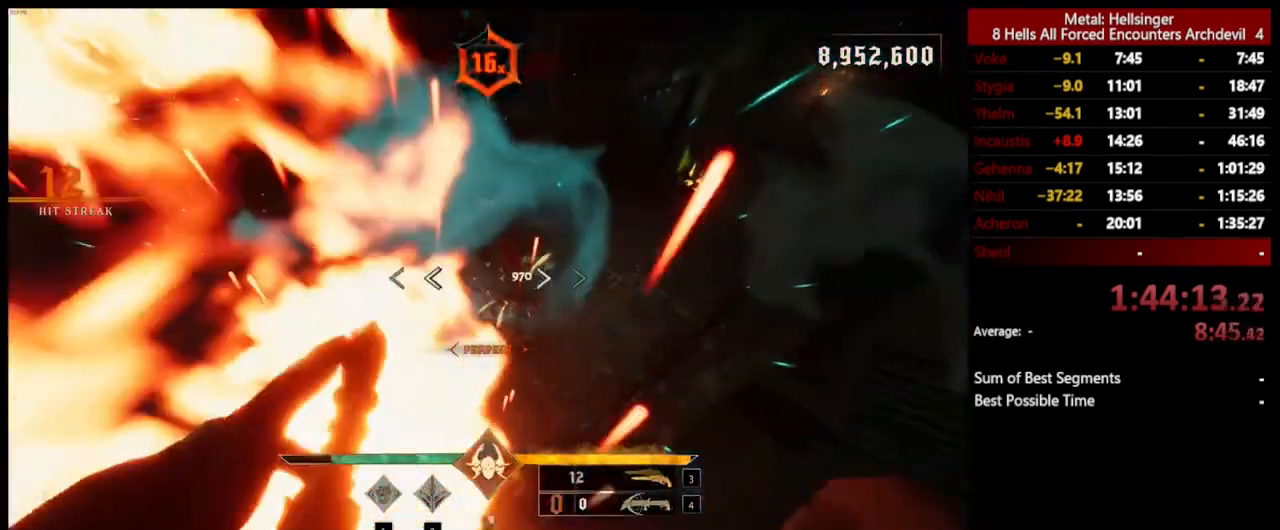
{"keys": ["a"], "mouse": [], "events": [[33, "3", "up"], [67, "4", "down"], [134, "a", "up"], [200, "4", "up"], [234, "a", "down"], [468, "w", "up"]]}
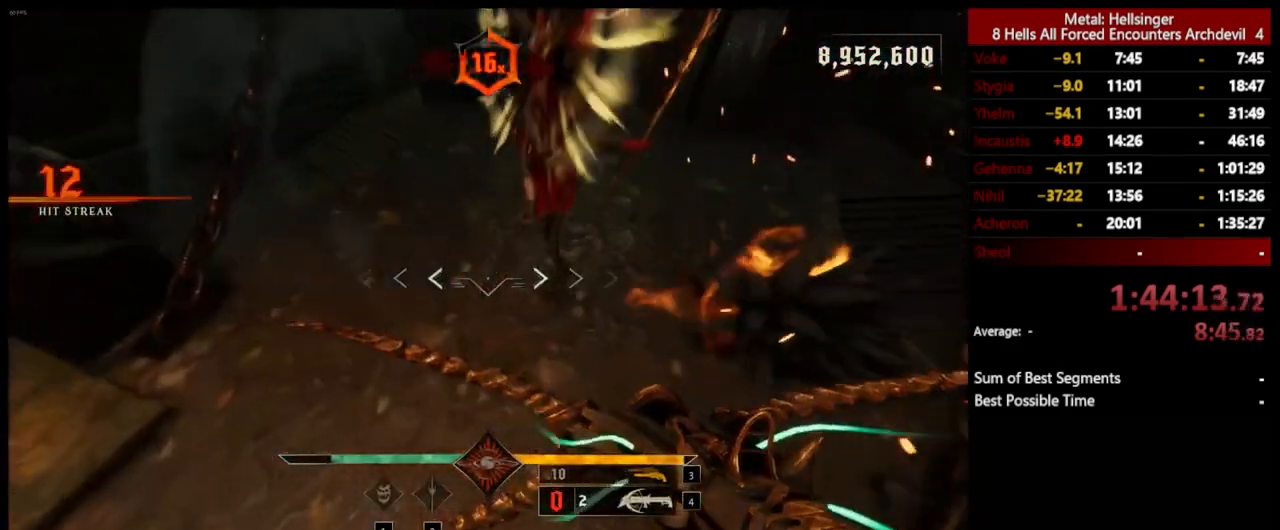
{"keys": ["a", "s", "shift", "space"], "mouse": [], "events": [[167, "space", "down"], [317, "space", "up"], [351, "s", "down"], [401, "space", "down"], [484, "shift", "down"]]}
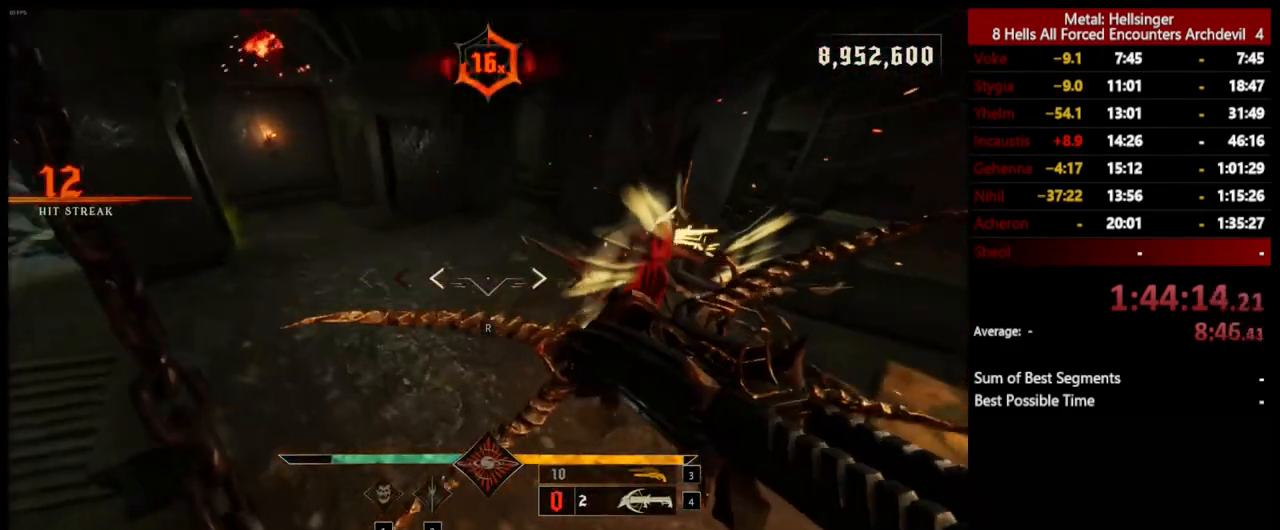
{"keys": ["a", "r"], "mouse": [], "events": [[150, "space", "up"], [234, "shift", "up"], [418, "r", "down"], [468, "s", "up"]]}
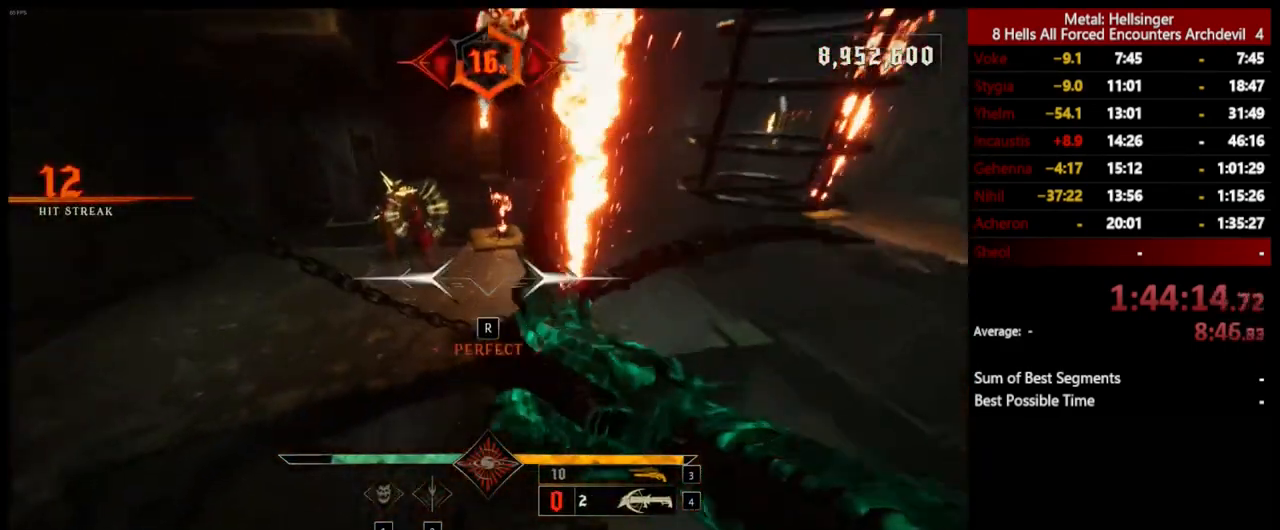
{"keys": ["a"], "mouse": [], "events": [[50, "r", "up"], [301, "mouse_left", "down"], [384, "mouse_left", "up"]]}
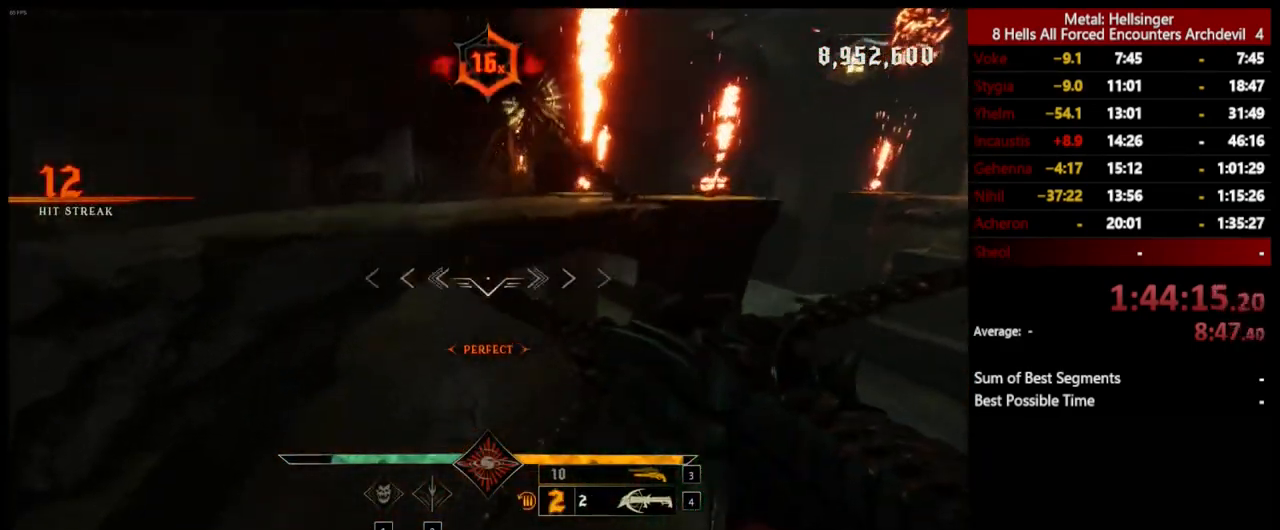
{"keys": ["a", "w"], "mouse": [], "events": [[334, "w", "down"]]}
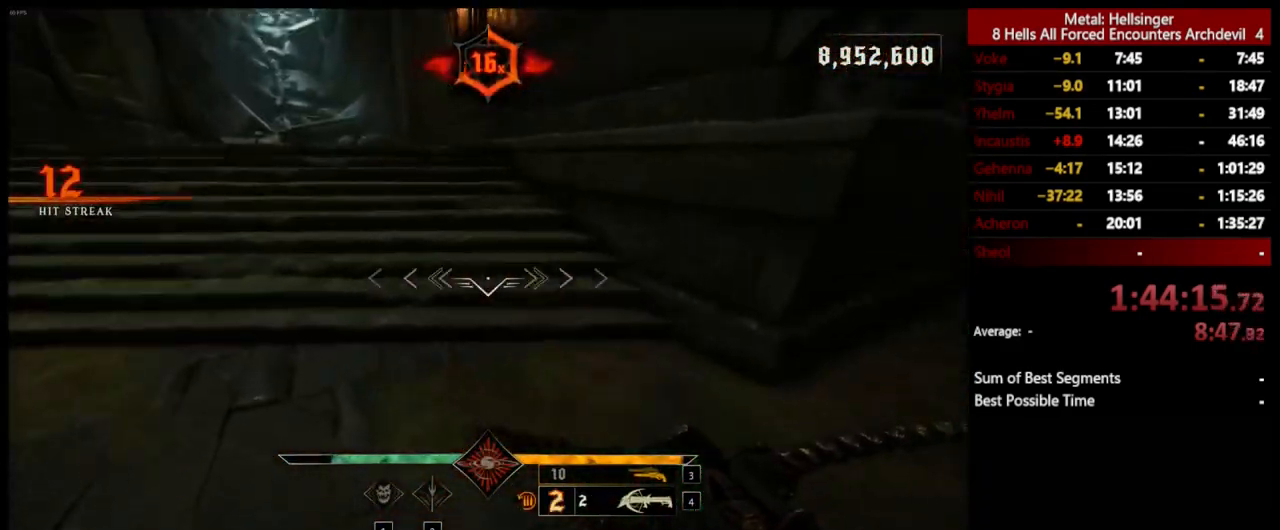
{"keys": ["a", "space", "w"], "mouse": [], "events": [[117, "shift", "down"], [150, "space", "down"], [317, "space", "up"], [334, "shift", "up"], [384, "space", "down"]]}
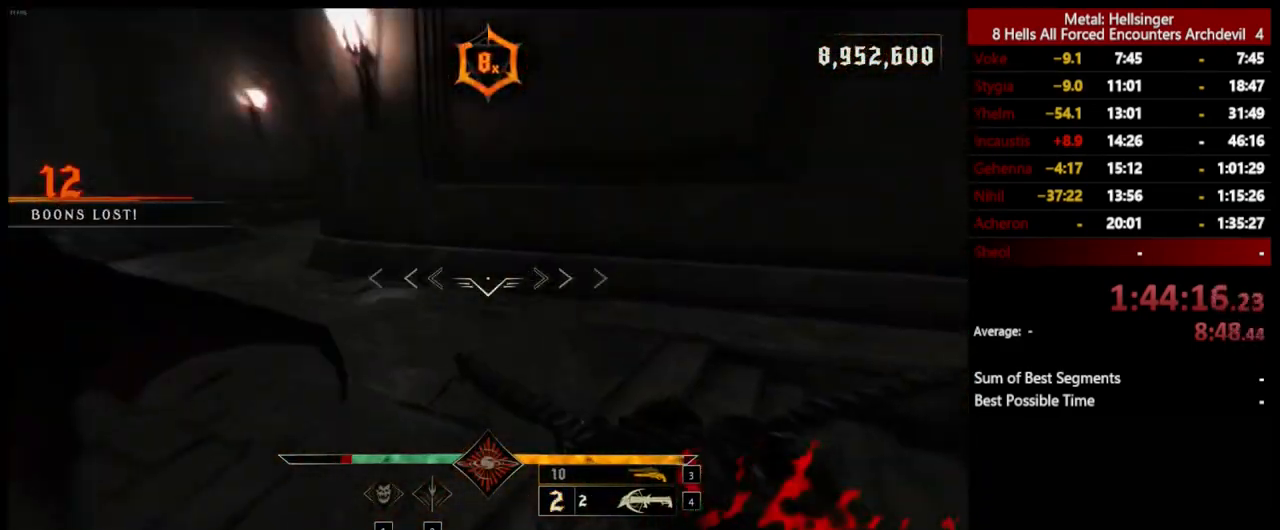
{"keys": ["4", "s"], "mouse": [], "events": [[34, "space", "up"], [84, "w", "up"], [201, "3", "down"], [351, "3", "up"], [384, "4", "down"], [484, "a", "up"], [484, "s", "down"]]}
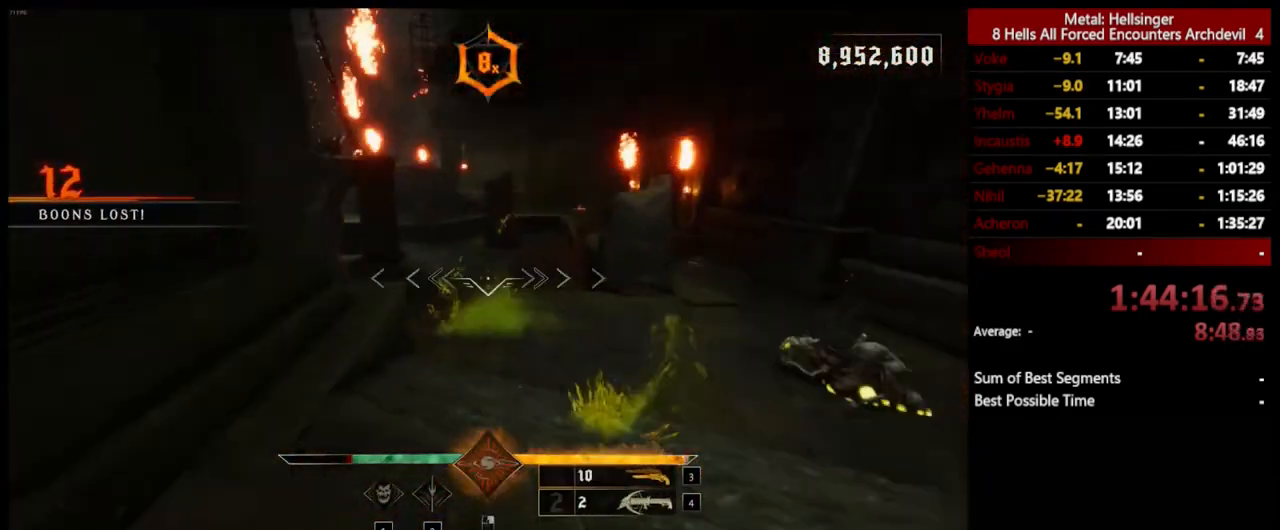
{"keys": ["d", "w"], "mouse": [], "events": [[17, "4", "up"], [150, "d", "down"], [234, "s", "up"], [267, "mouse_left", "down"], [351, "mouse_left", "up"], [501, "w", "down"]]}
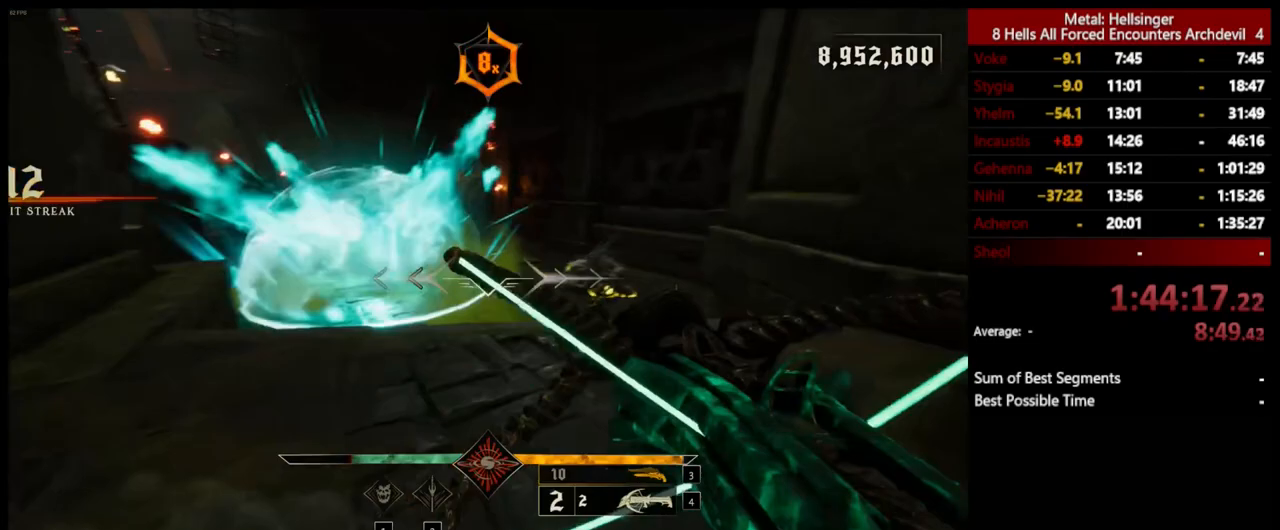
{"keys": ["d", "w"], "mouse": [], "events": [[201, "mouse_left", "down"], [284, "space", "down"], [317, "mouse_left", "up"], [418, "space", "up"]]}
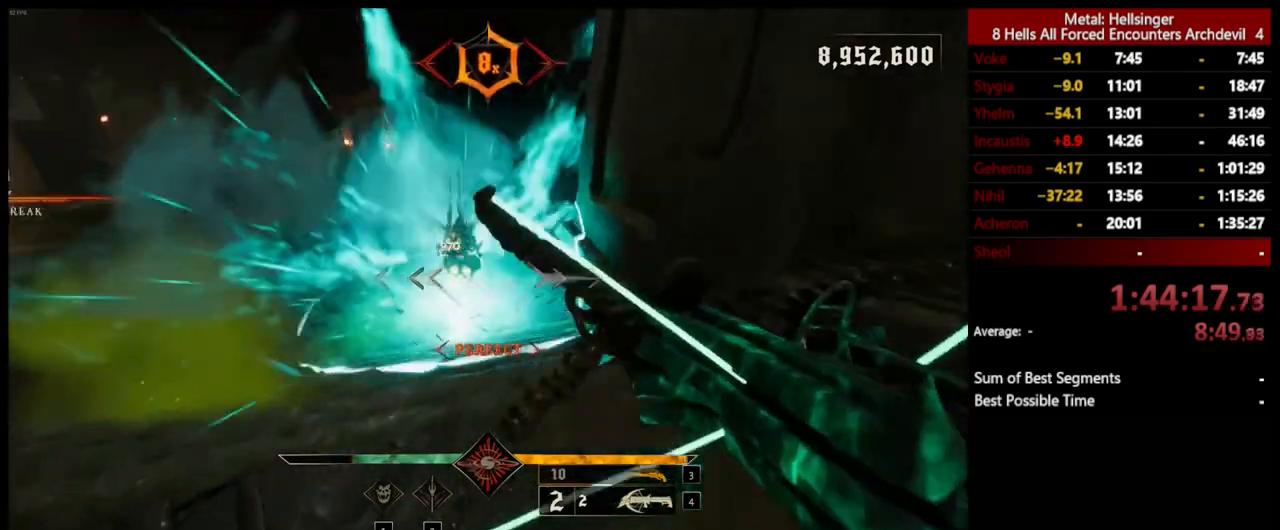
{"keys": ["a"], "mouse": [], "events": [[184, "mouse_left", "down"], [217, "space", "down"], [251, "d", "up"], [284, "mouse_left", "up"], [351, "a", "down"], [351, "space", "up"], [418, "w", "up"]]}
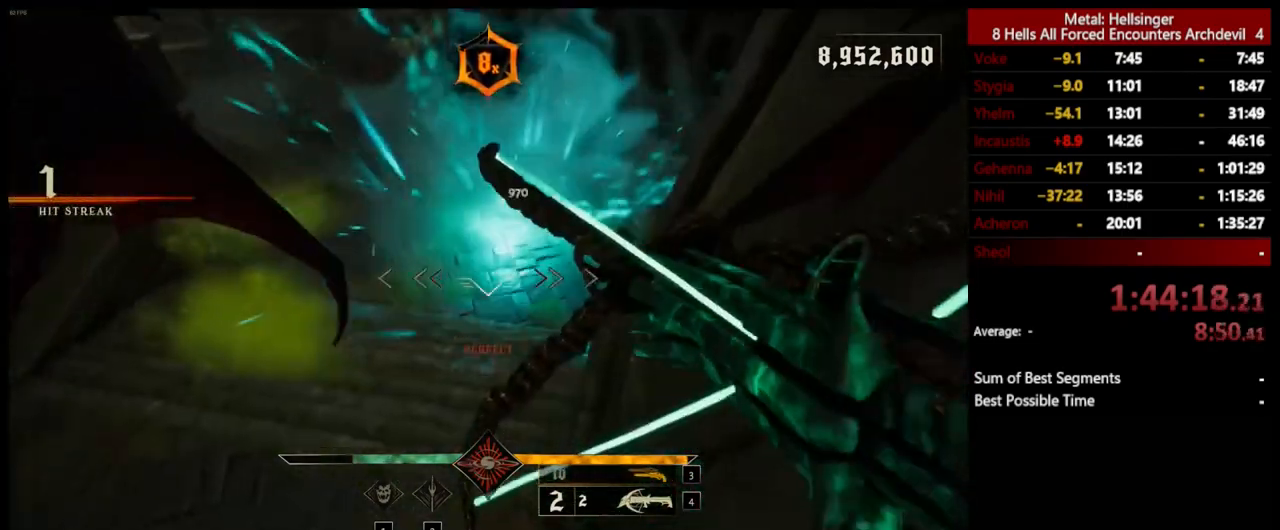
{"keys": ["a", "s"], "mouse": [], "events": [[50, "s", "down"], [201, "mouse_left", "down"], [317, "mouse_left", "up"]]}
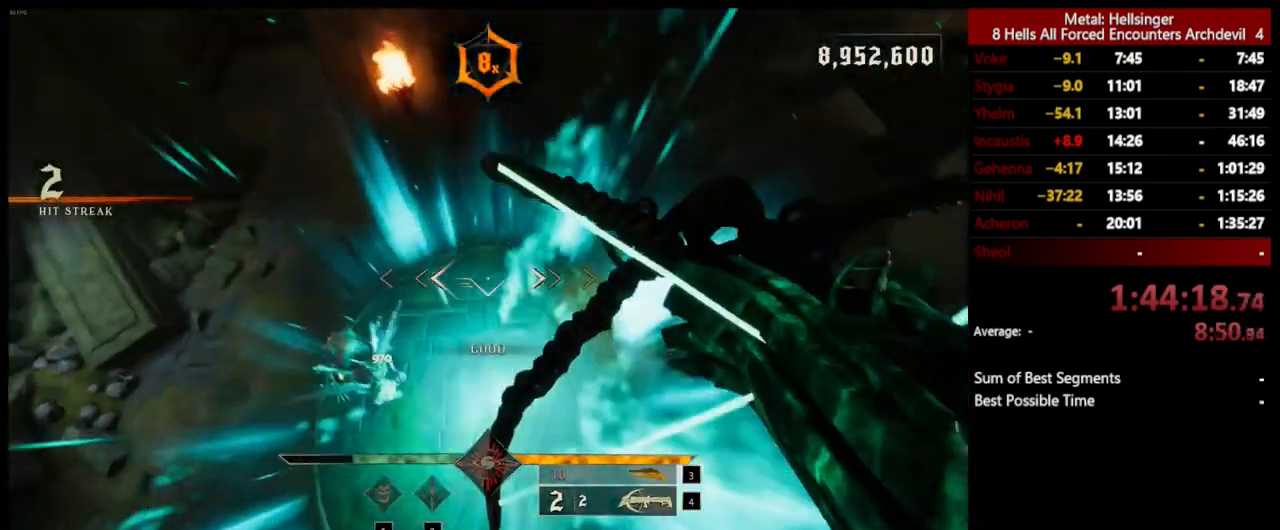
{"keys": ["a", "s"], "mouse": [], "events": [[184, "mouse_left", "down"], [301, "mouse_left", "up"]]}
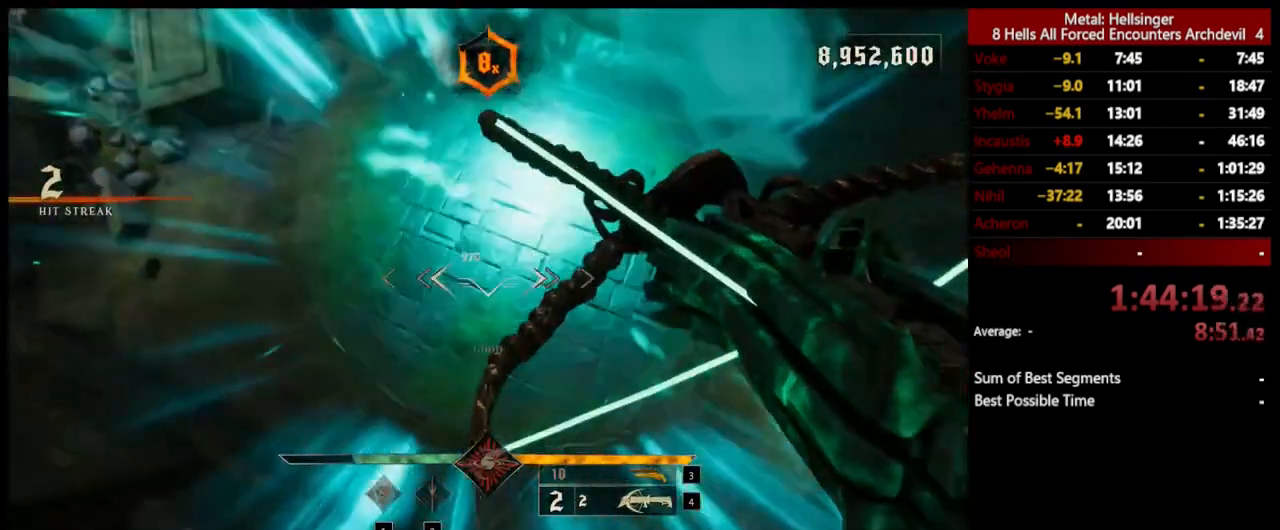
{"keys": ["a", "s", "space"], "mouse": [], "events": [[367, "space", "down"]]}
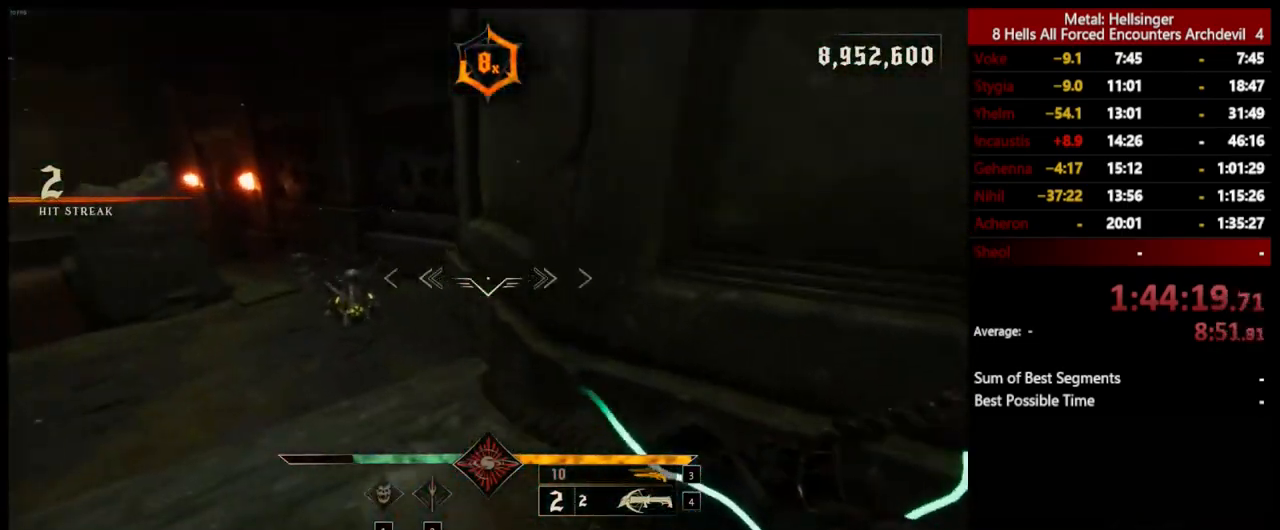
{"keys": ["a", "w"], "mouse": [], "events": [[16, "space", "up"], [150, "mouse_left", "down"], [167, "a", "up"], [183, "space", "down"], [250, "mouse_left", "up"], [300, "a", "down"], [317, "space", "up"], [367, "s", "up"], [450, "w", "down"]]}
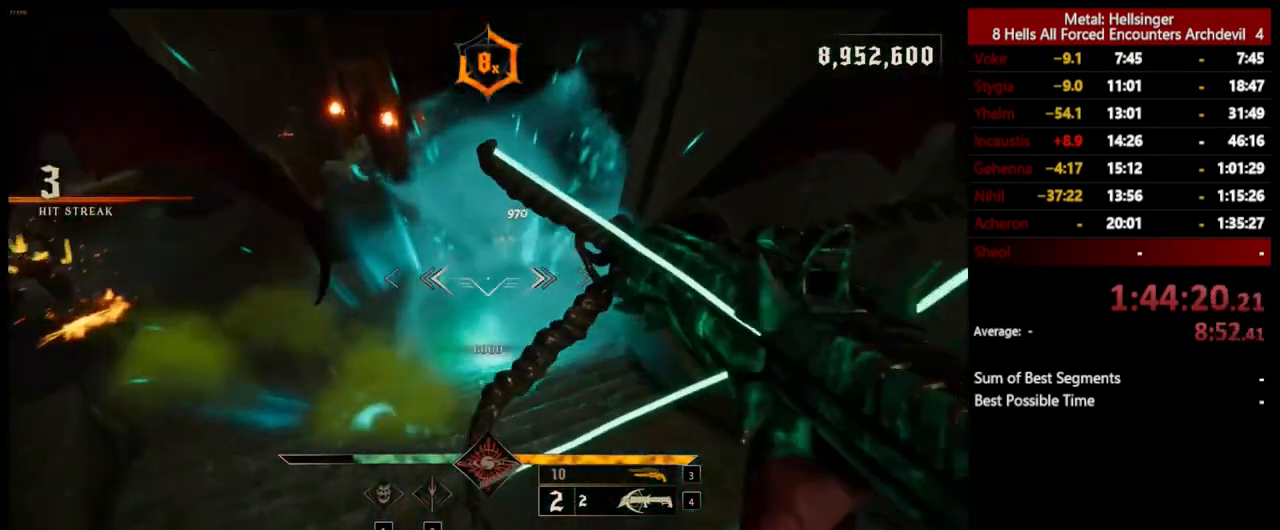
{"keys": ["d"], "mouse": [], "events": [[33, "a", "up"], [66, "d", "down"], [100, "mouse_left", "down"], [167, "w", "up"], [200, "mouse_left", "up"]]}
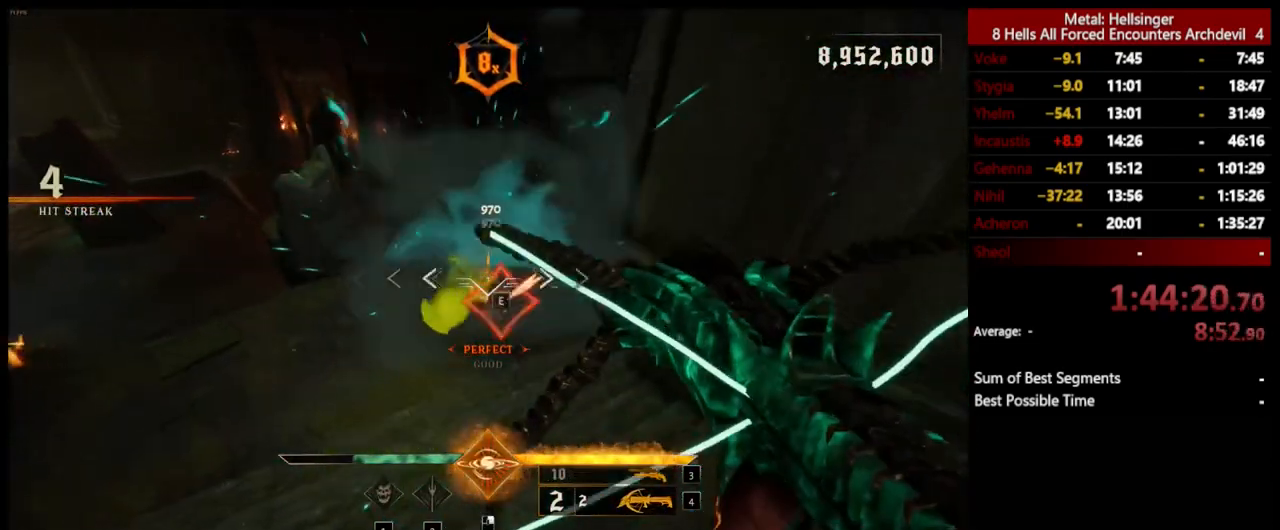
{"keys": ["d", "space", "w"], "mouse": [], "events": [[83, "mouse_left", "down"], [183, "mouse_left", "up"], [350, "w", "down"], [434, "space", "down"]]}
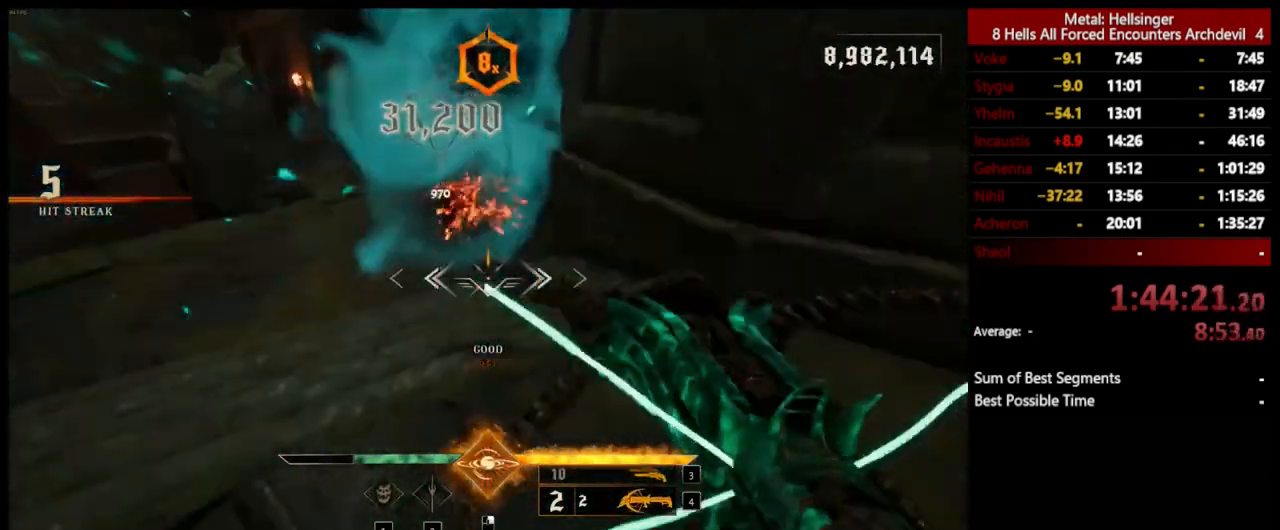
{"keys": ["w"], "mouse": [], "events": [[16, "d", "up"], [66, "space", "up"], [167, "3", "down"], [300, "3", "up"], [350, "4", "down"], [501, "4", "up"]]}
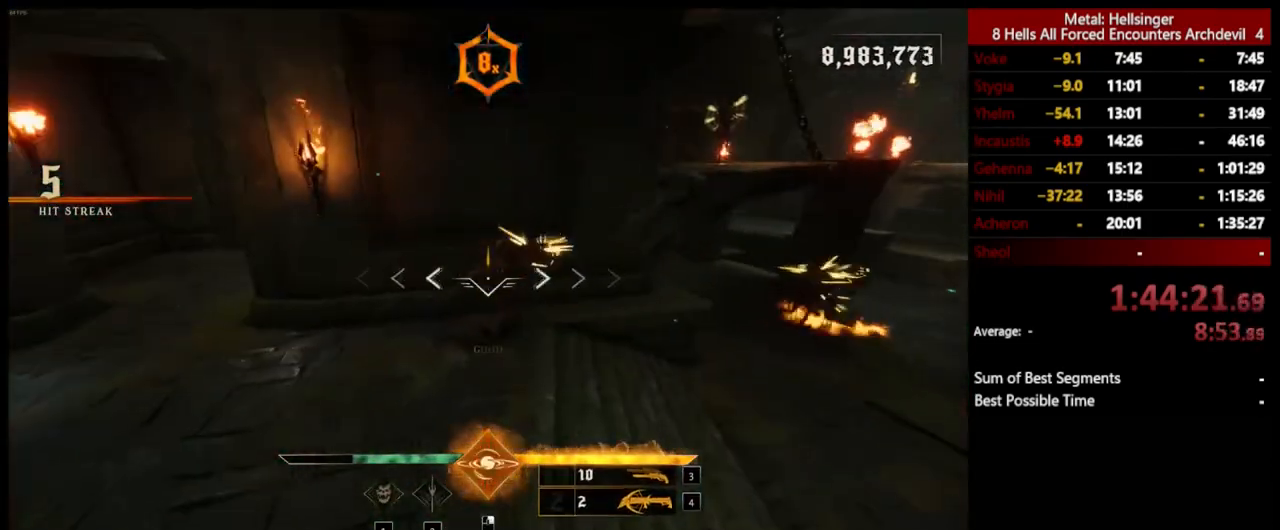
{"keys": ["a", "shift"], "mouse": ["left"], "events": [[267, "a", "down"], [417, "w", "up"], [467, "mouse_left", "down"], [467, "shift", "down"]]}
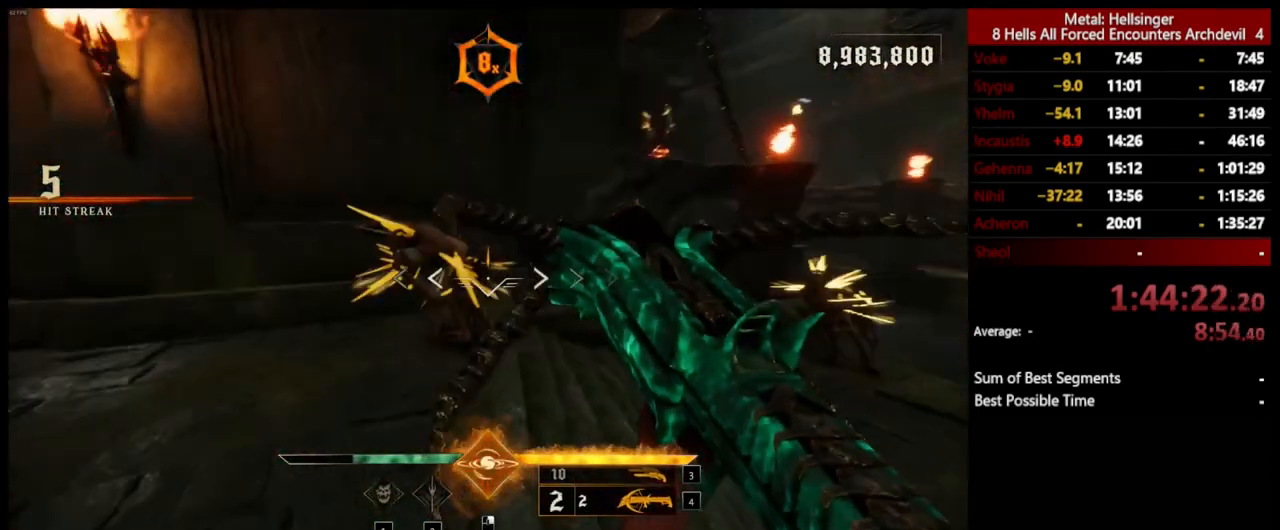
{"keys": ["3", "a", "w"], "mouse": [], "events": [[50, "space", "down"], [66, "mouse_left", "up"], [217, "space", "up"], [267, "shift", "up"], [300, "w", "down"], [484, "3", "down"]]}
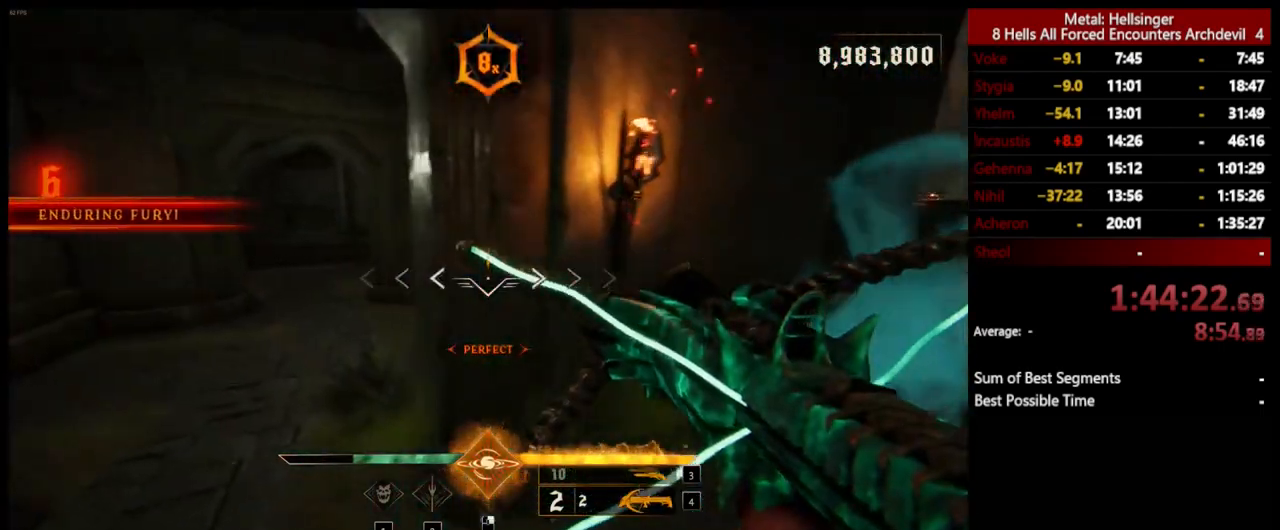
{"keys": ["a", "w"], "mouse": [], "events": [[83, "a", "up"], [117, "3", "up"], [167, "4", "down"], [300, "4", "up"], [384, "a", "down"]]}
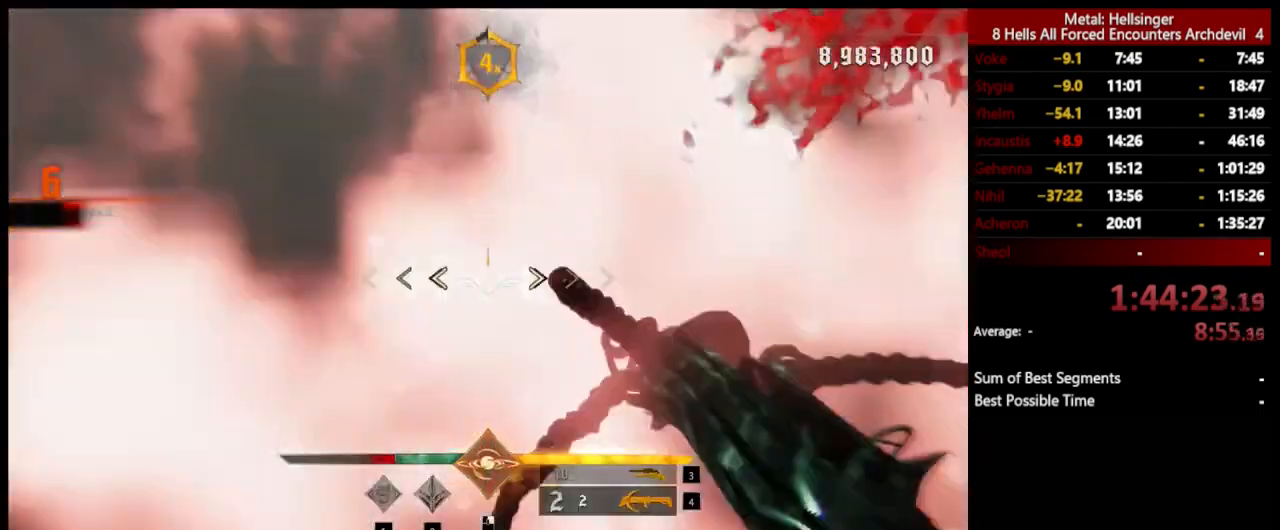
{"keys": ["space", "w"], "mouse": [], "events": [[16, "space", "down"], [33, "shift", "down"], [150, "shift", "up"], [150, "space", "up"], [167, "a", "up"], [400, "space", "down"]]}